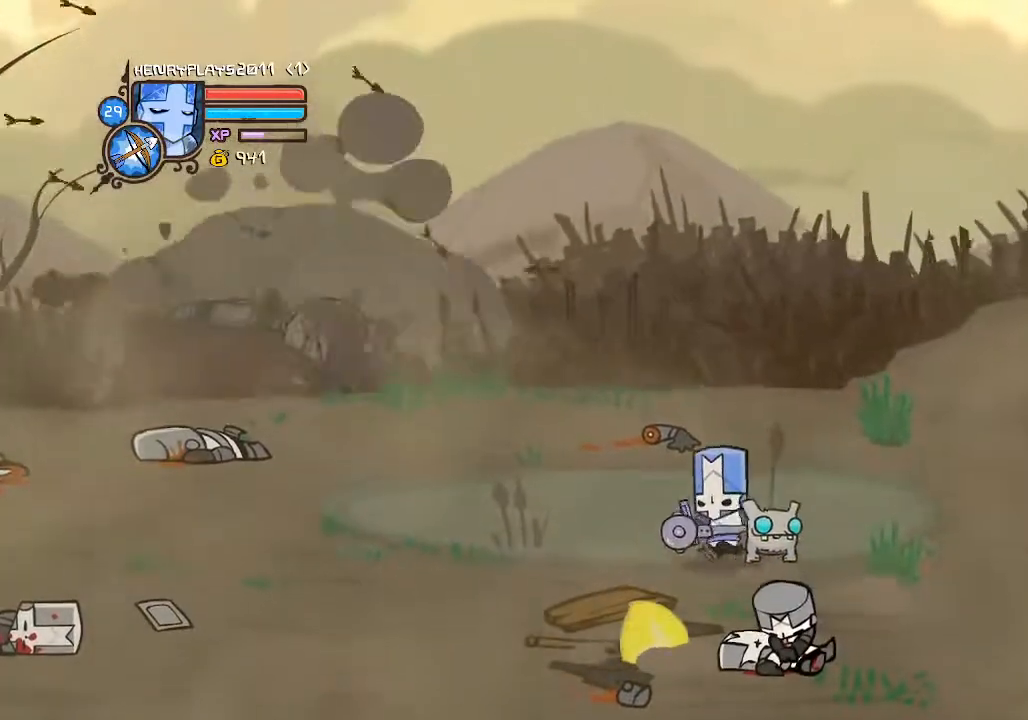
Gameplay with a controller (Xbox layout); each line is a JSON object with the inputs held at the frame after it. "events" lists button and stick changes between this image and that frame as [ms after this image, input, new state], when the widget could be followed in between. Not read: L3 R3 right_stick.
{"buttons": [], "left_stick": "up-right", "events": [[150, "left_stick", "up-right"]]}
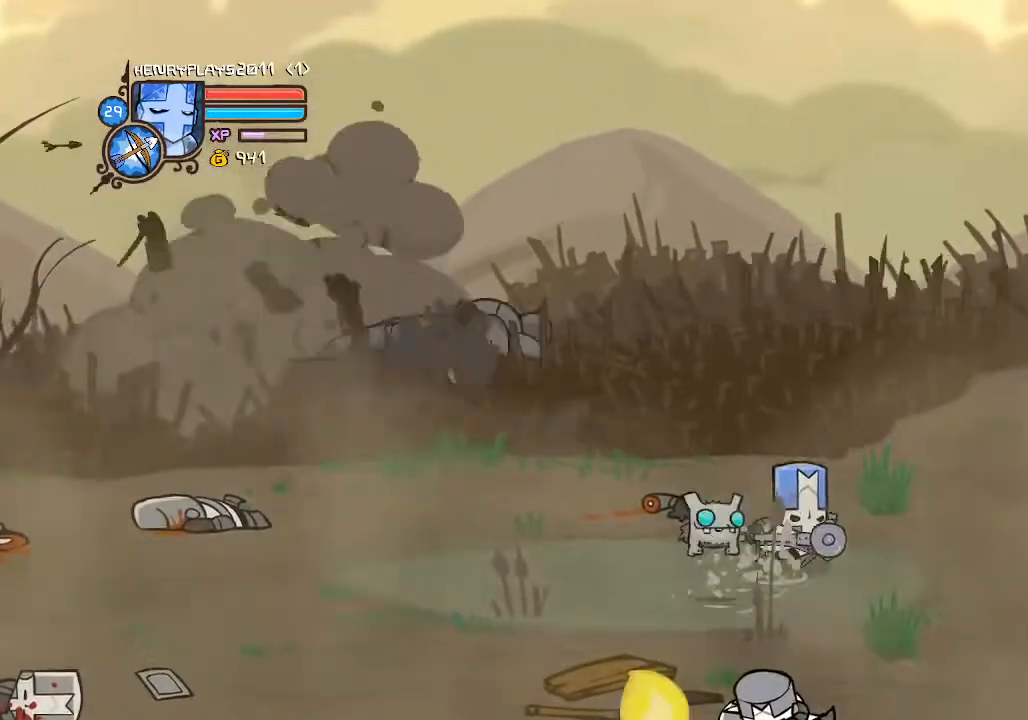
{"buttons": [], "left_stick": "left", "events": [[183, "left_stick", "up-left"], [283, "left_stick", "left"]]}
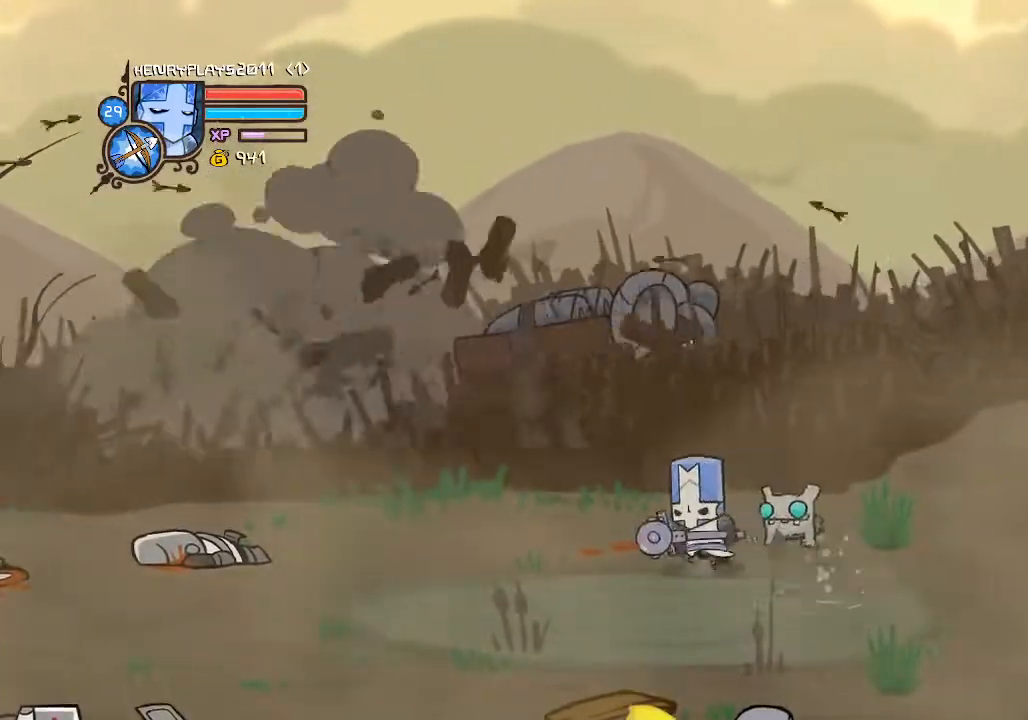
{"buttons": [], "left_stick": "down", "events": [[33, "left_stick", "down-right"], [183, "left_stick", "down-left"], [367, "left_stick", "right"], [500, "left_stick", "down"]]}
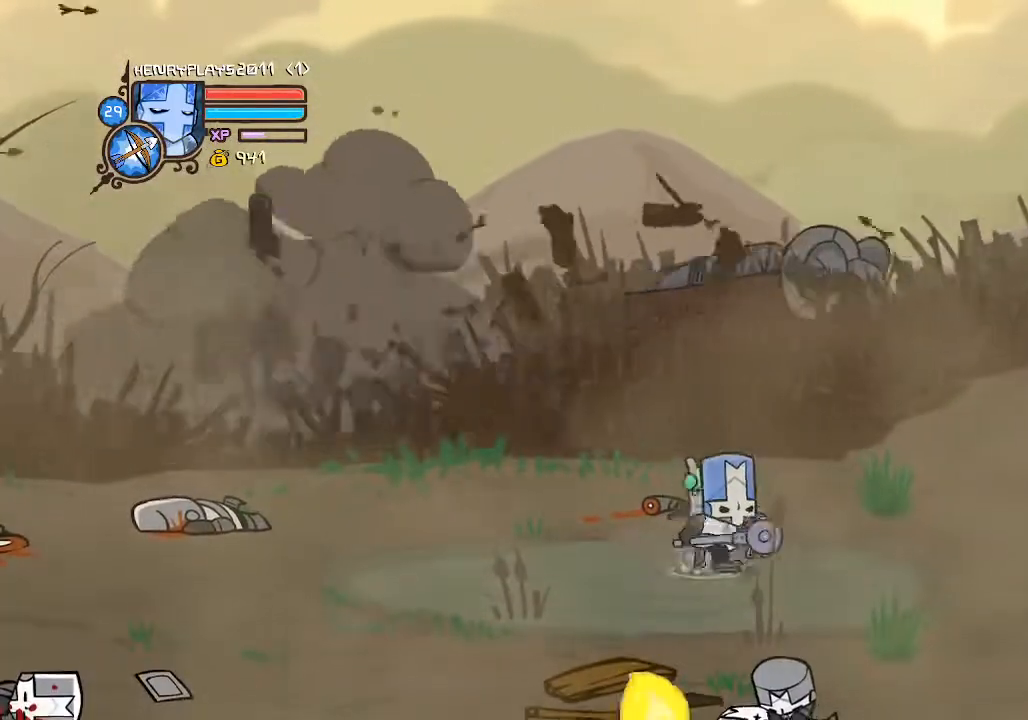
{"buttons": [], "left_stick": "up-left", "events": [[33, "left_stick", "down-left"], [150, "left_stick", "down-right"], [300, "left_stick", "down-left"], [500, "left_stick", "up-left"]]}
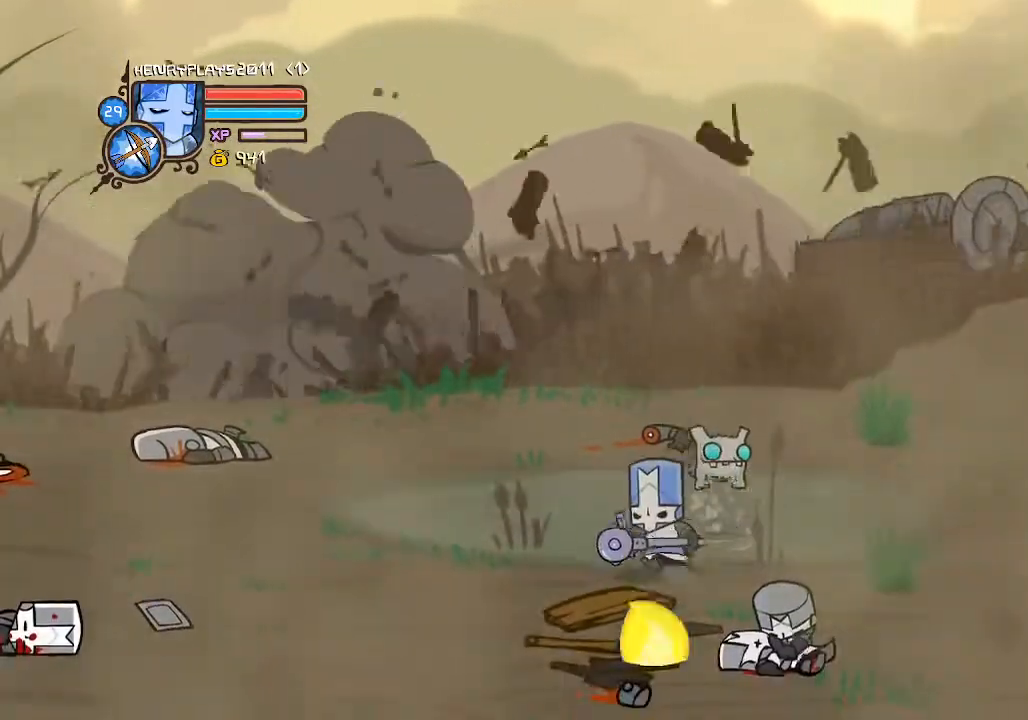
{"buttons": [], "left_stick": "down-left", "events": [[33, "left_stick", "up"], [217, "left_stick", "down-right"], [317, "left_stick", "down"], [417, "left_stick", "down-left"]]}
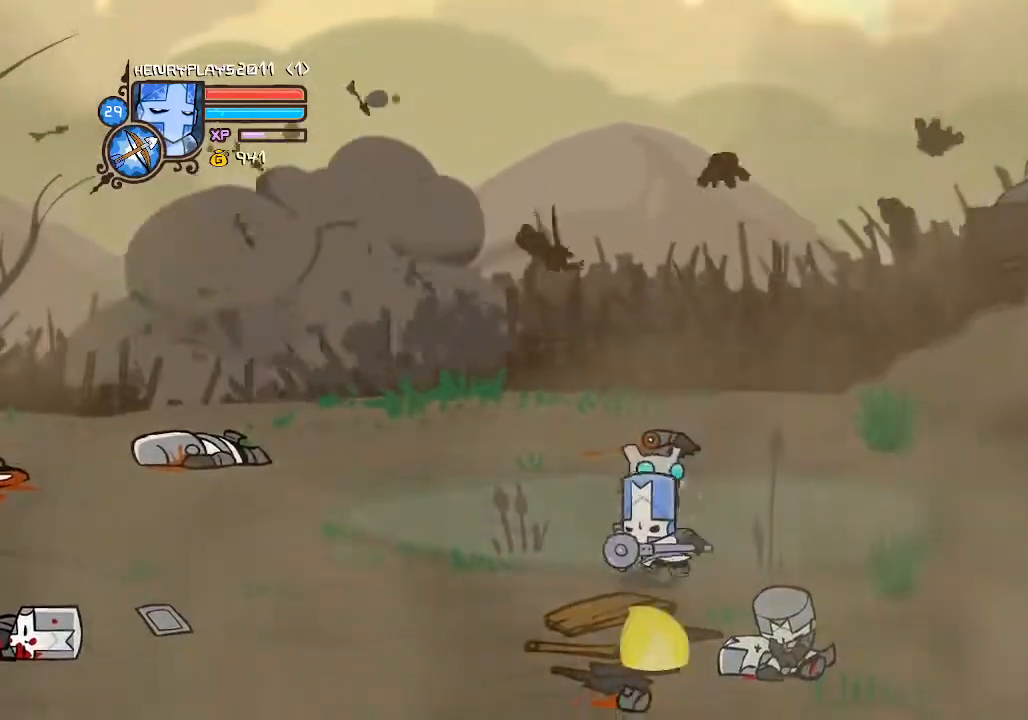
{"buttons": [], "left_stick": "up", "events": [[250, "left_stick", "left"], [433, "left_stick", "up"]]}
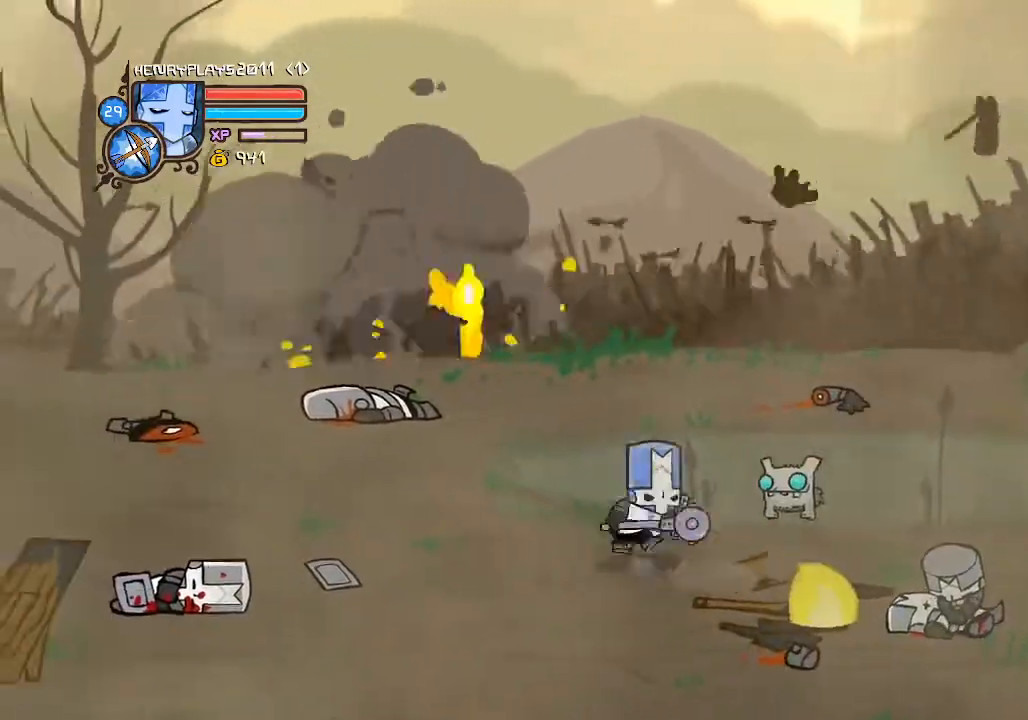
{"buttons": [], "left_stick": "right", "events": [[50, "left_stick", "right"], [117, "left_stick", "down-right"], [367, "left_stick", "right"]]}
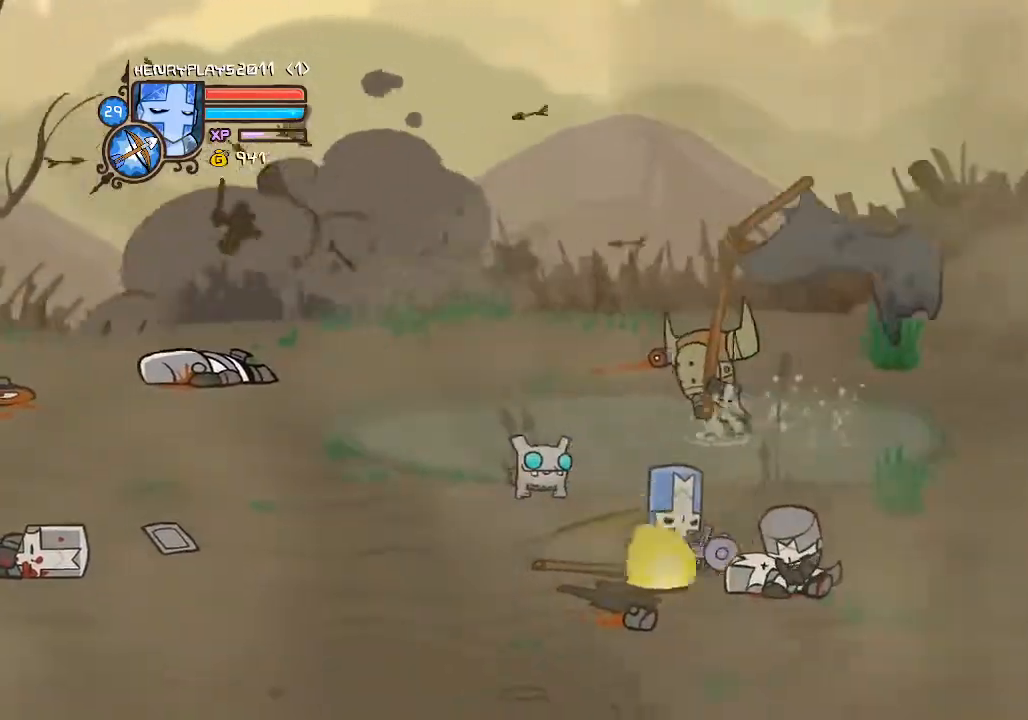
{"buttons": [], "left_stick": "left", "events": [[83, "left_stick", "up"], [150, "left_stick", "up-left"], [400, "left_stick", "left"]]}
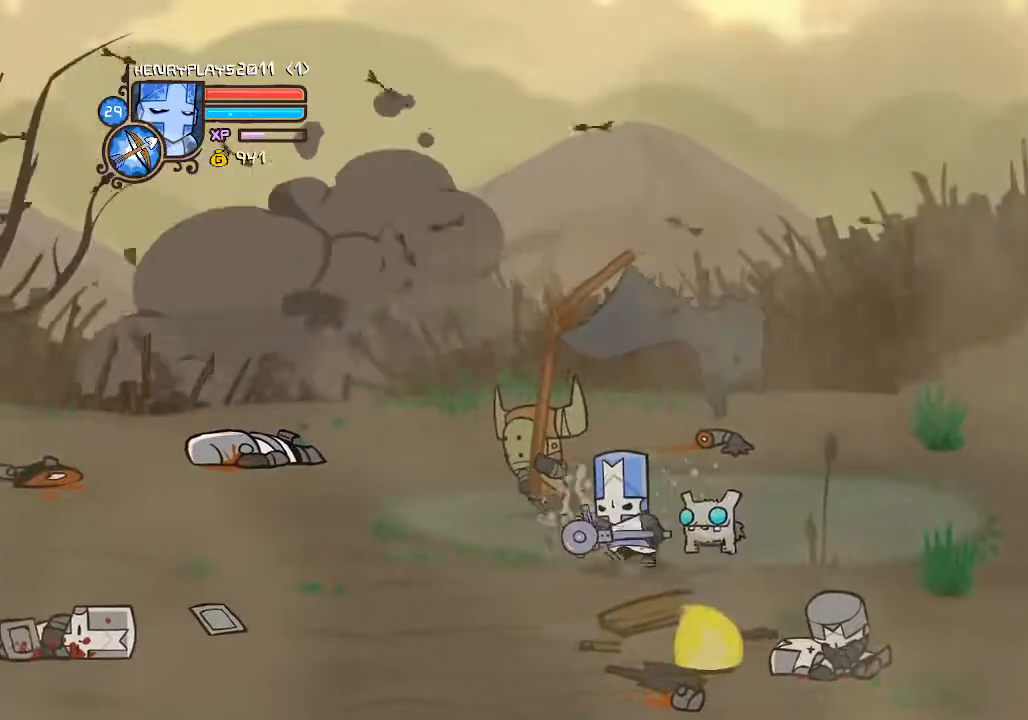
{"buttons": ["A"], "left_stick": "left", "events": [[467, "A", "down"]]}
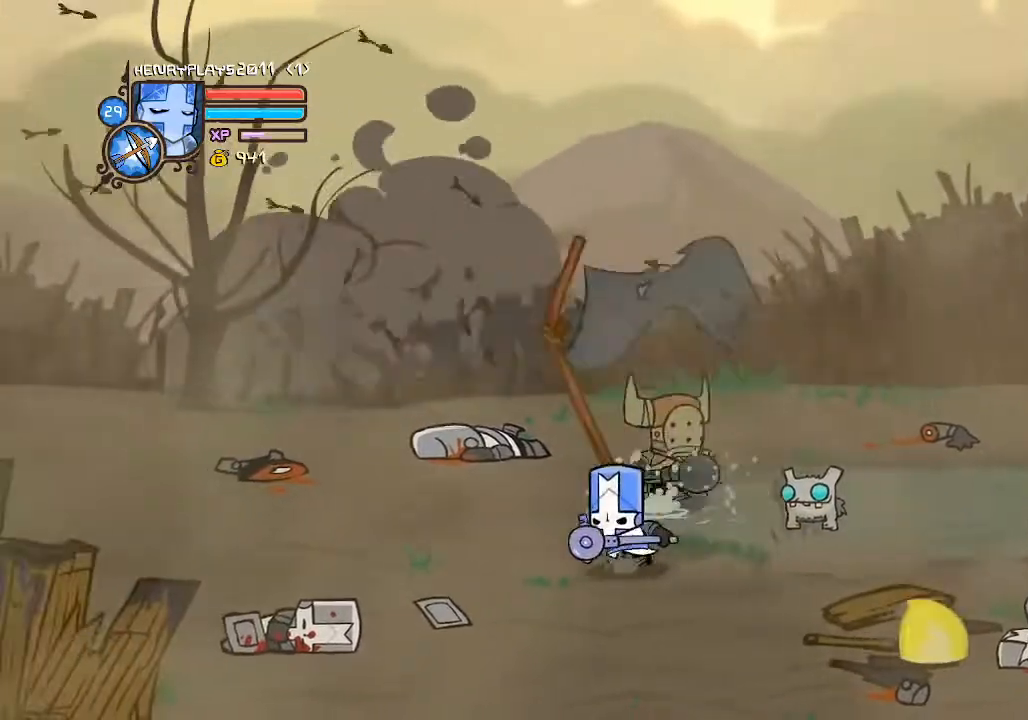
{"buttons": [], "left_stick": "up-right", "events": [[67, "left_stick", "up-left"], [167, "left_stick", "up-right"], [183, "A", "up"]]}
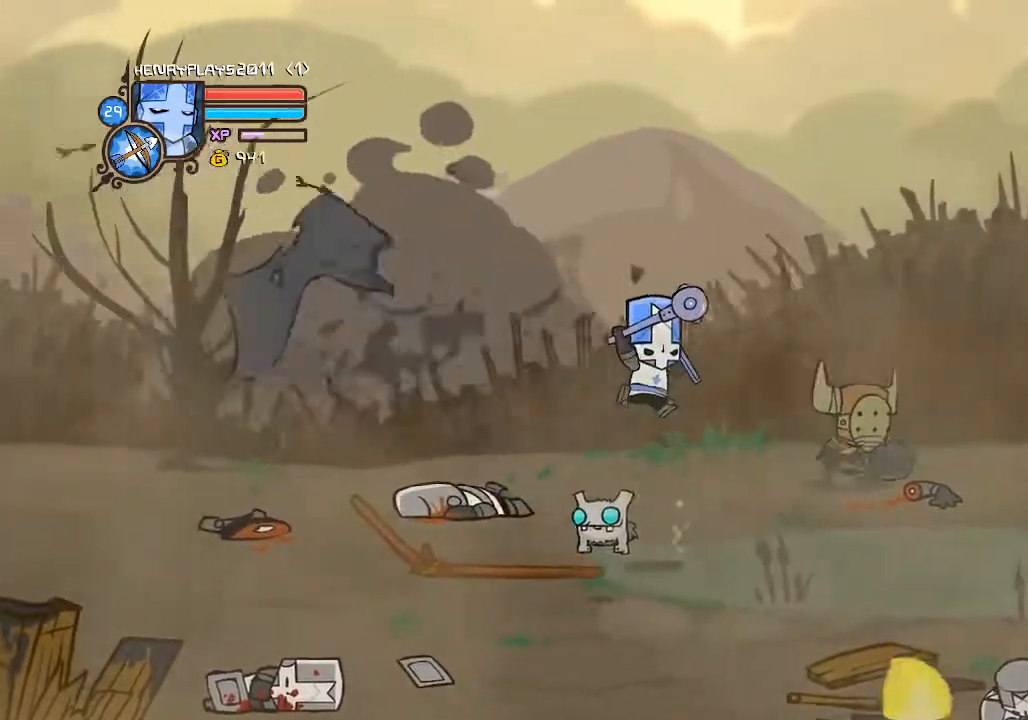
{"buttons": ["A"], "left_stick": "right", "events": [[433, "left_stick", "right"], [500, "A", "down"]]}
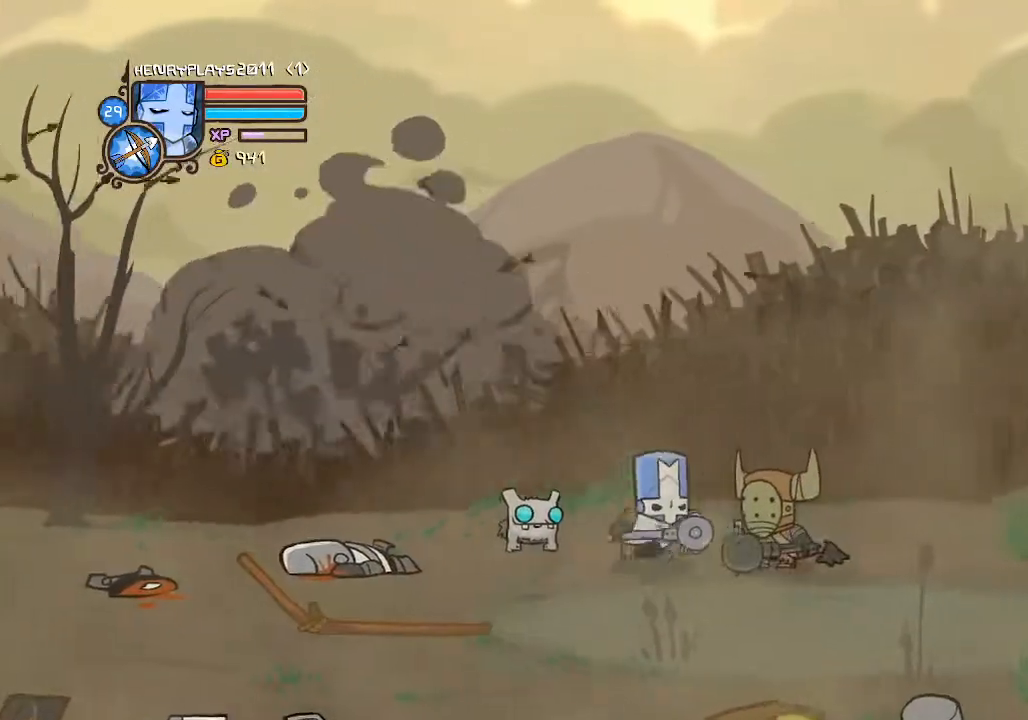
{"buttons": [], "left_stick": "up-right", "events": [[150, "A", "up"], [167, "left_stick", "center"], [217, "X", "down"], [350, "X", "up"], [467, "left_stick", "up-right"]]}
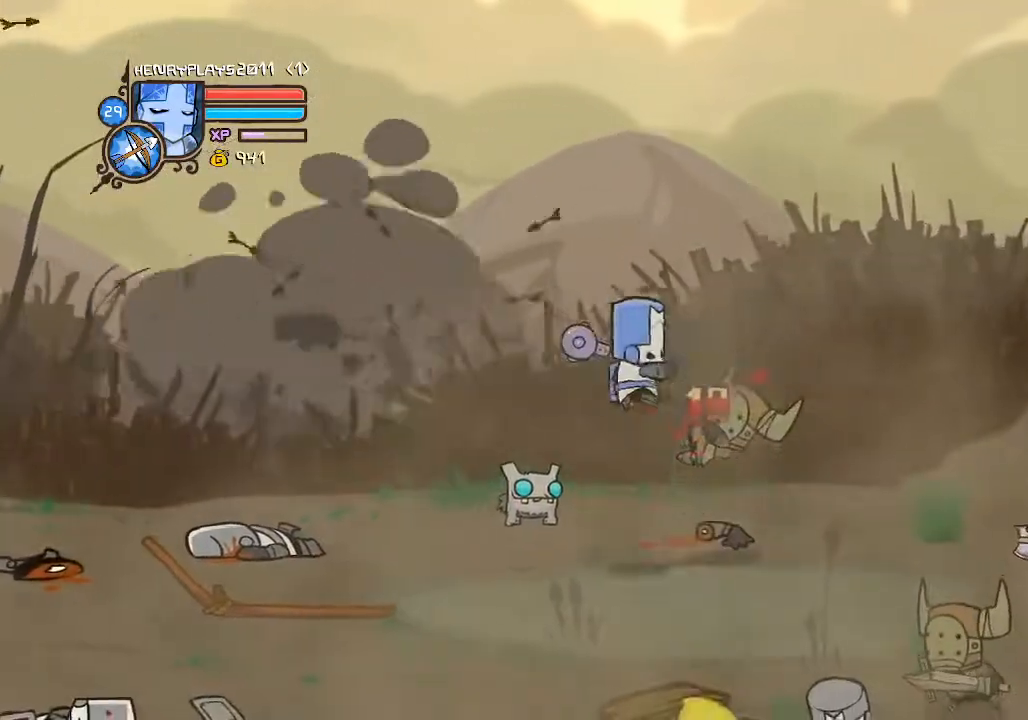
{"buttons": ["Y"], "left_stick": "right", "events": [[33, "X", "down"], [183, "X", "up"], [183, "left_stick", "right"], [367, "Y", "down"]]}
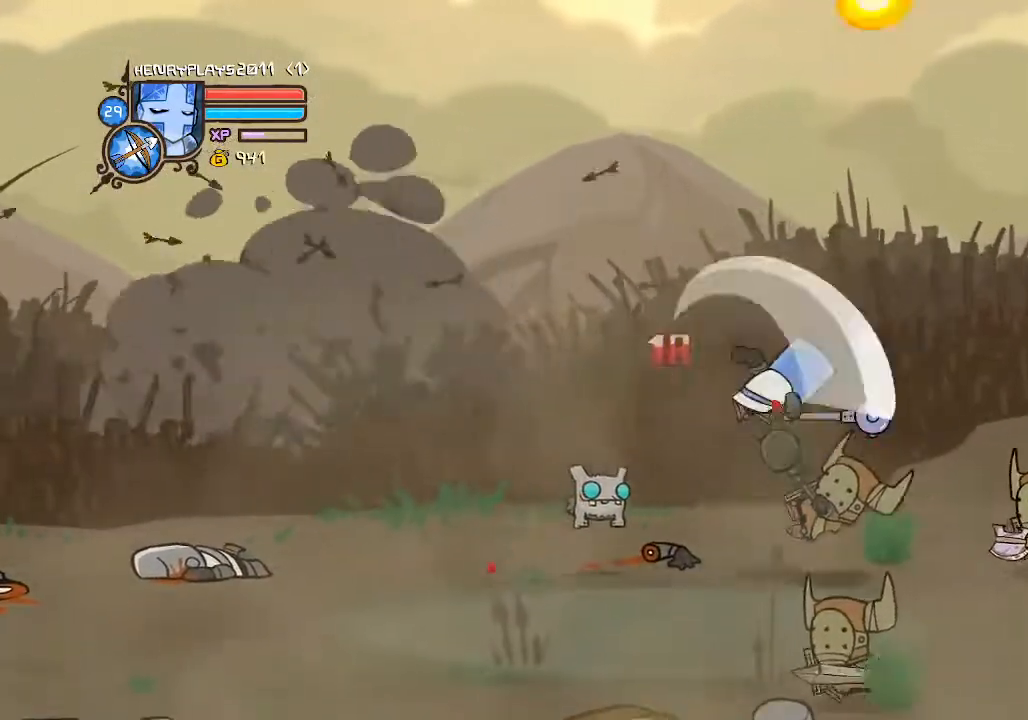
{"buttons": [], "left_stick": "center", "events": [[17, "Y", "up"], [100, "Y", "down"], [250, "Y", "up"], [433, "left_stick", "center"]]}
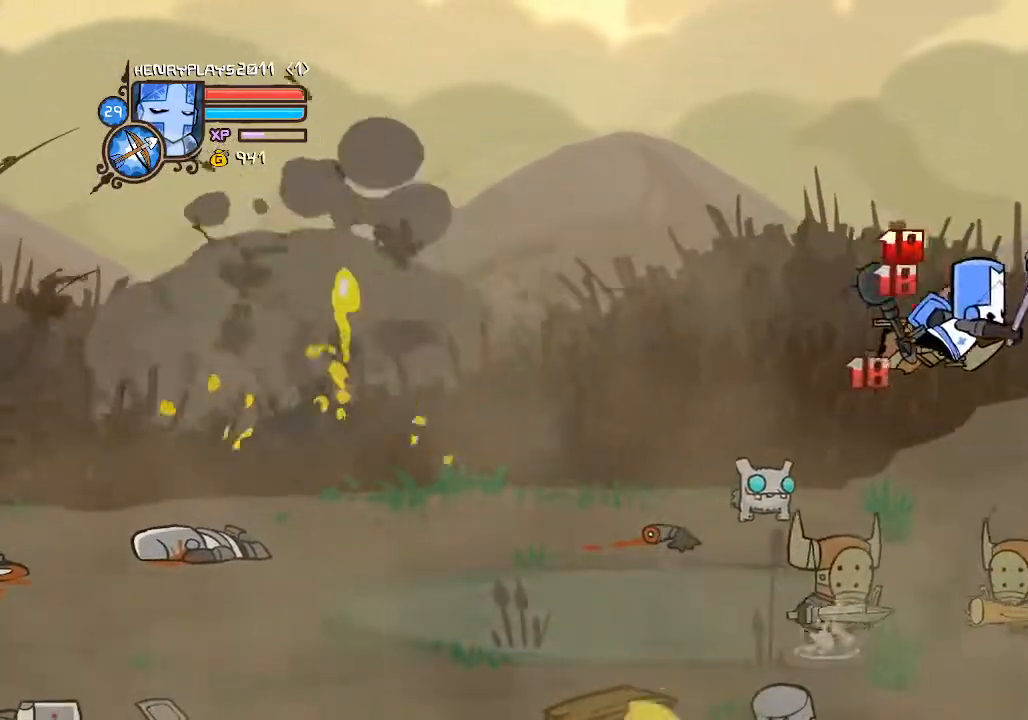
{"buttons": ["X"], "left_stick": "right", "events": [[17, "X", "down"], [133, "X", "up"], [167, "left_stick", "right"], [200, "X", "down"], [333, "X", "up"], [450, "X", "down"]]}
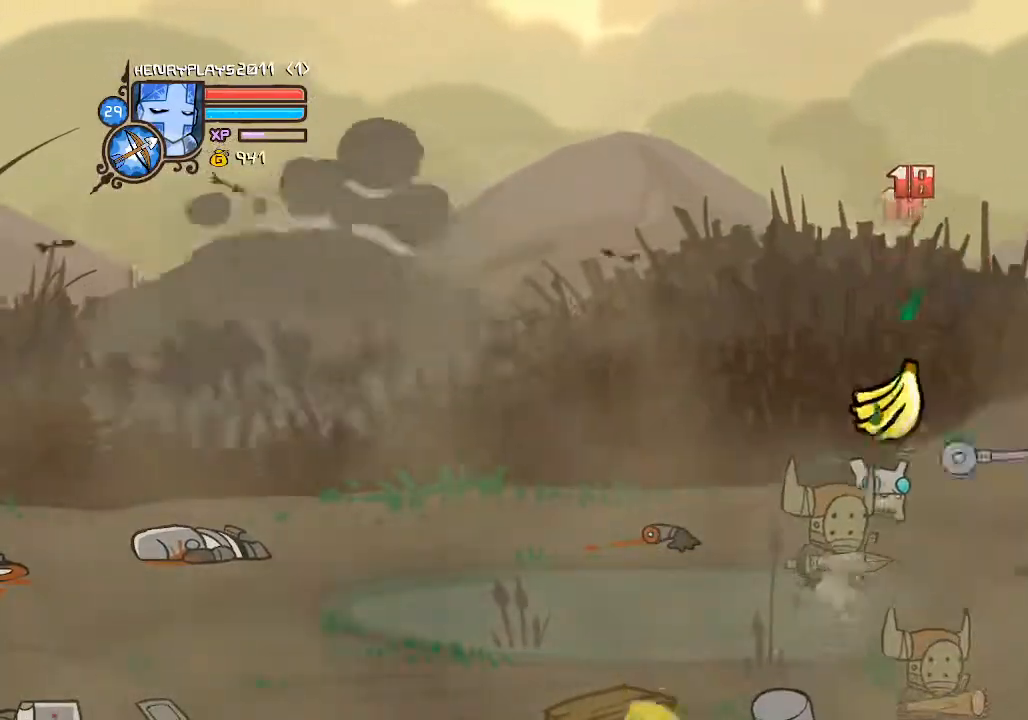
{"buttons": ["Y"], "left_stick": "center", "events": [[83, "X", "up"], [150, "left_stick", "center"], [200, "Y", "down"], [350, "Y", "up"], [417, "Y", "down"]]}
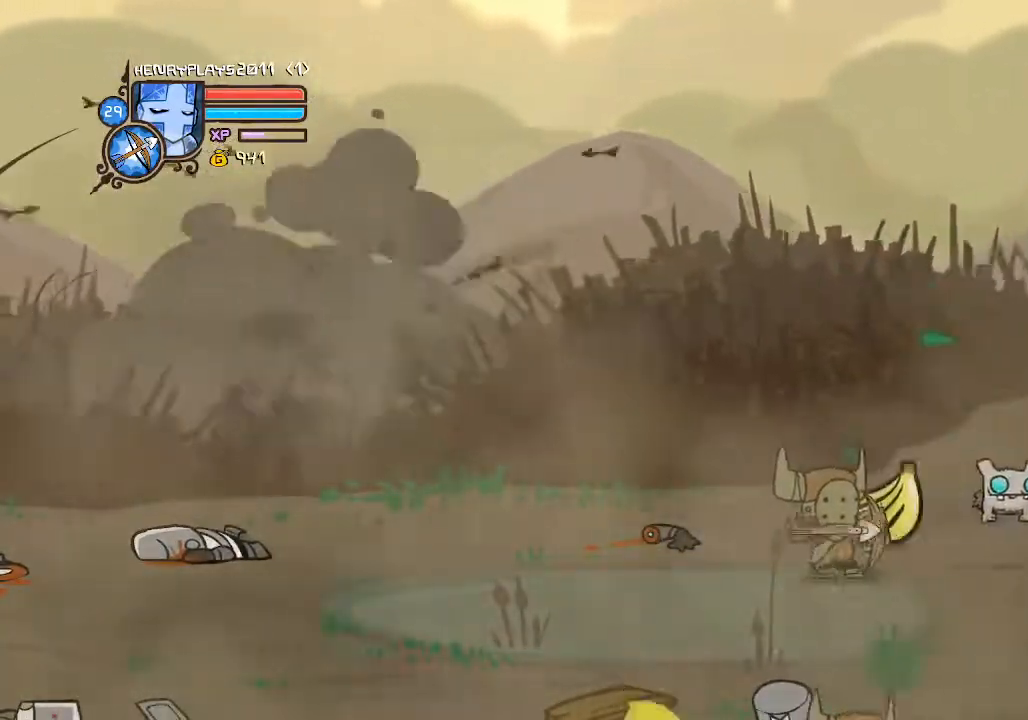
{"buttons": [], "left_stick": "center", "events": [[50, "Y", "up"], [100, "Y", "down"], [183, "Y", "up"]]}
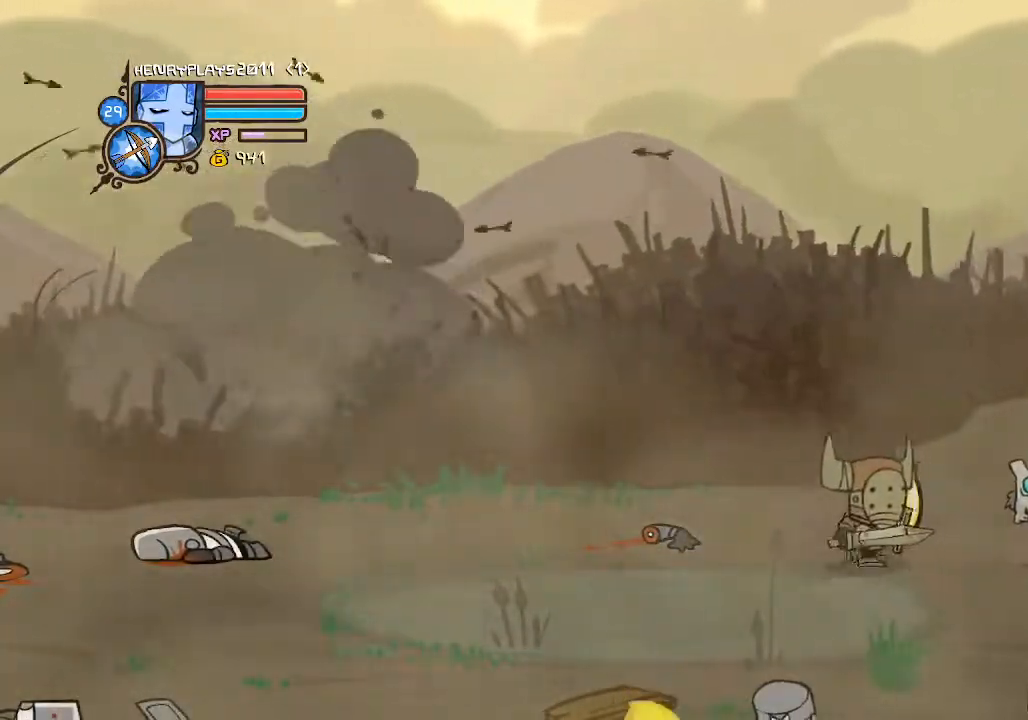
{"buttons": ["A"], "left_stick": "left", "events": [[50, "left_stick", "left"], [417, "A", "down"]]}
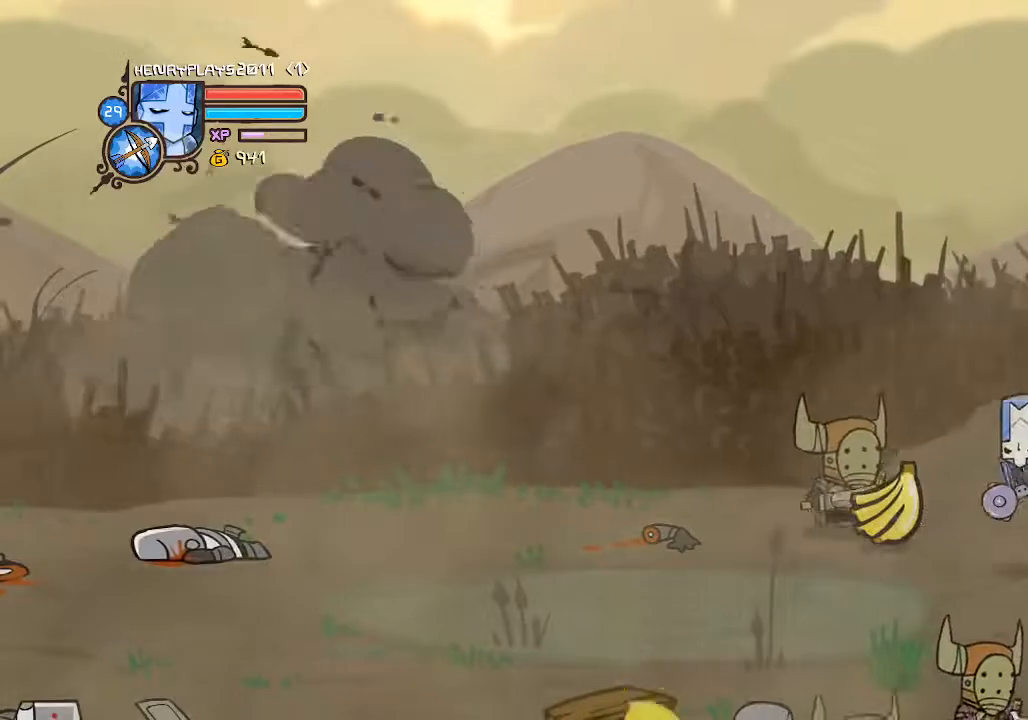
{"buttons": ["X"], "left_stick": "up-left", "events": [[200, "left_stick", "up-left"], [233, "A", "up"], [450, "X", "down"]]}
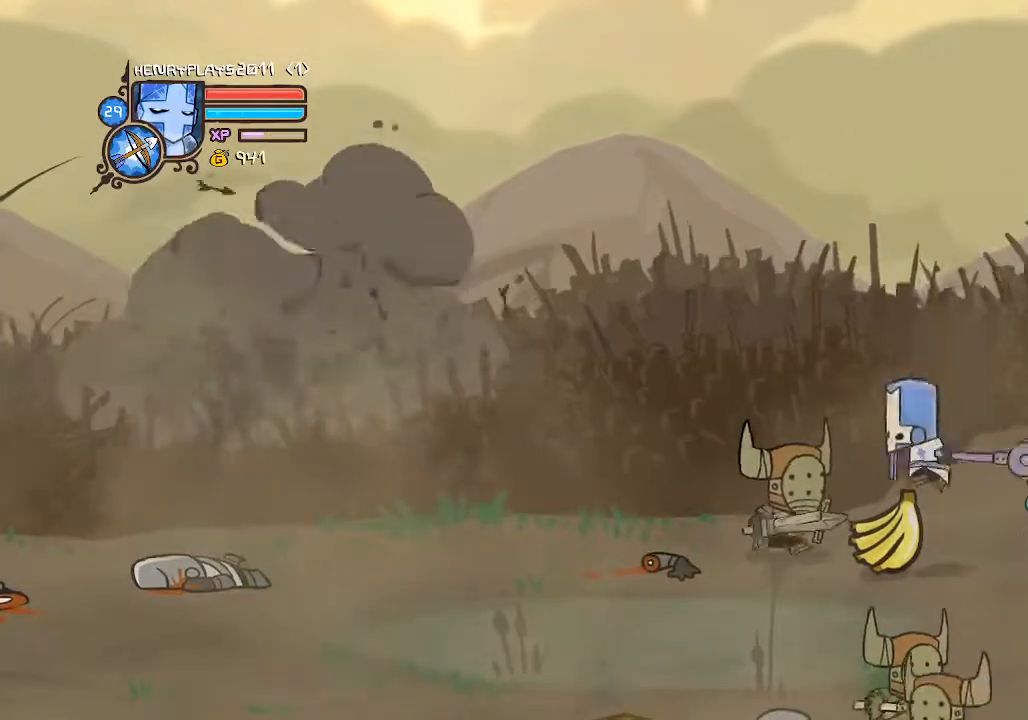
{"buttons": [], "left_stick": "down-right", "events": [[117, "X", "up"], [200, "left_stick", "down-right"]]}
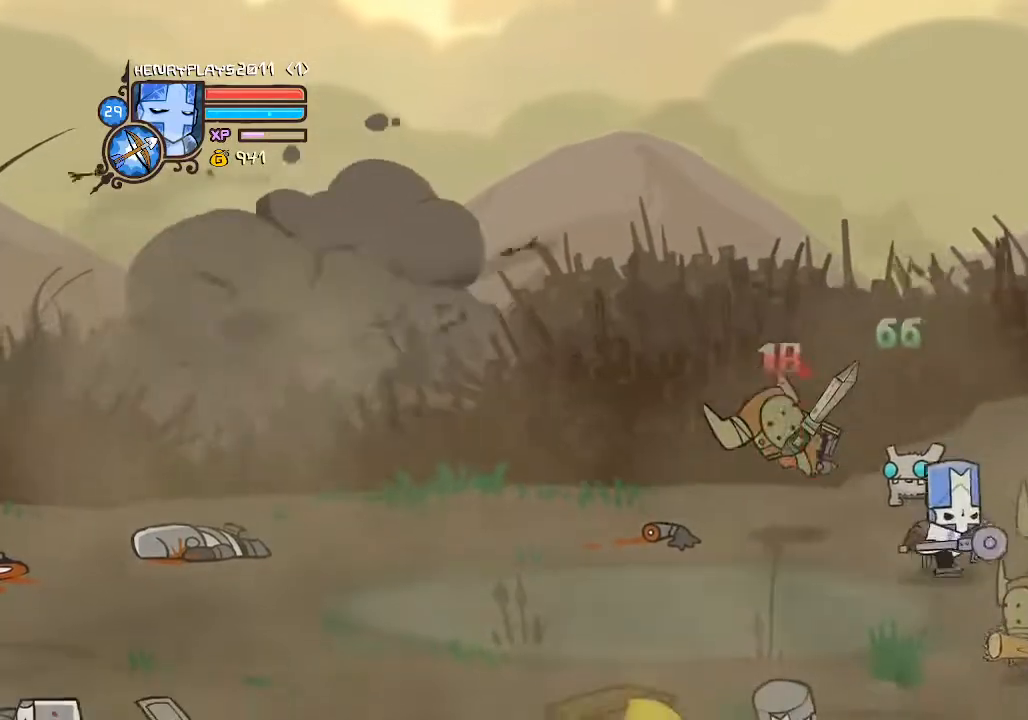
{"buttons": [], "left_stick": "down-right", "events": [[117, "left_stick", "up-right"], [200, "left_stick", "up-left"], [450, "left_stick", "down-right"]]}
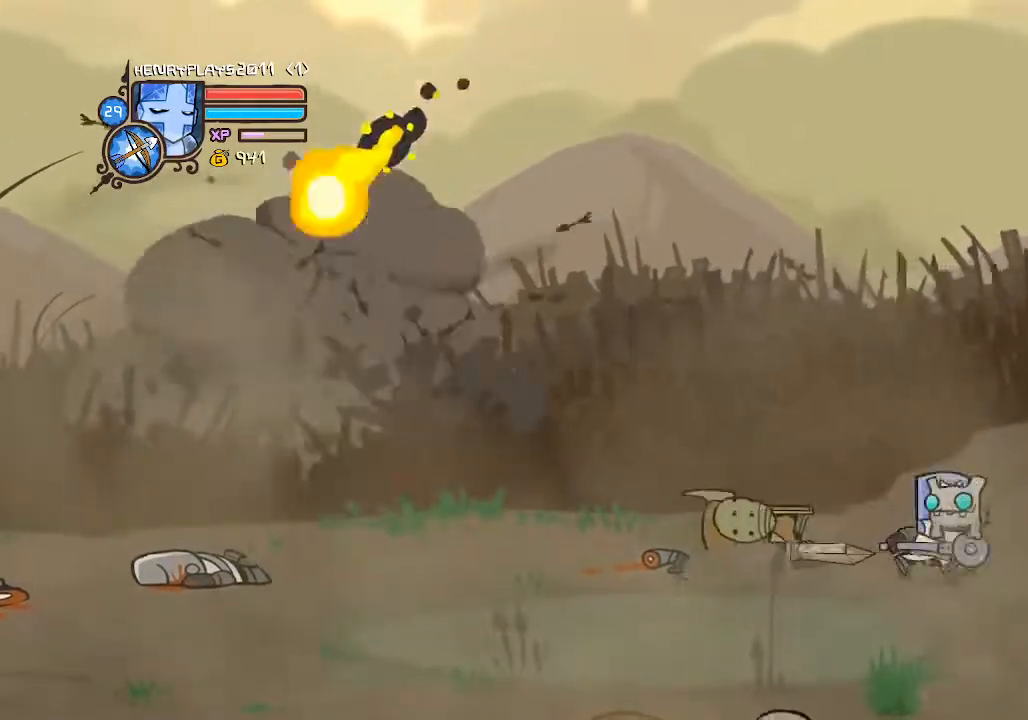
{"buttons": ["A"], "left_stick": "right", "events": [[200, "left_stick", "down-left"], [250, "left_stick", "up-left"], [333, "A", "down"], [350, "left_stick", "up-right"], [433, "left_stick", "right"]]}
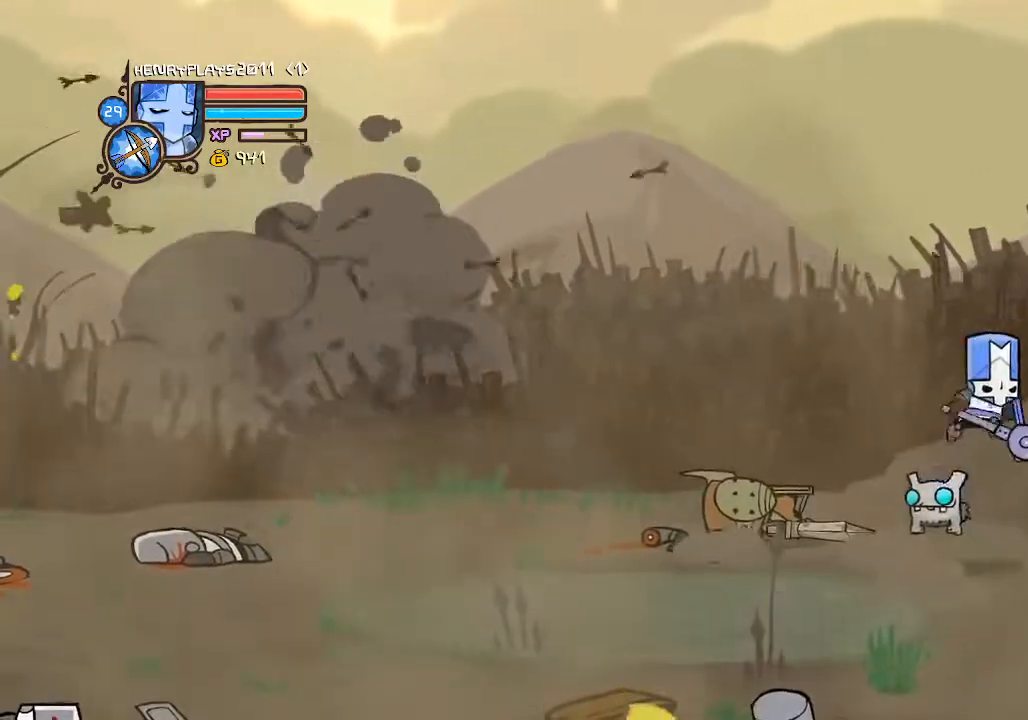
{"buttons": ["X"], "left_stick": "right", "events": [[50, "A", "up"], [217, "X", "down"], [367, "X", "up"], [433, "X", "down"]]}
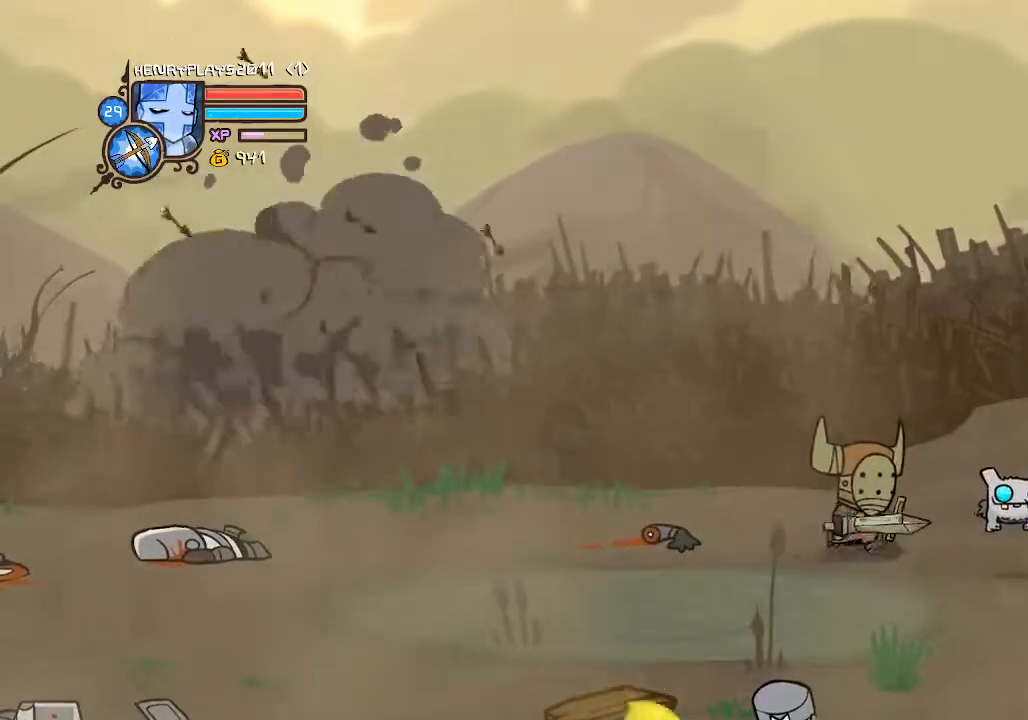
{"buttons": ["Y"], "left_stick": "center", "events": [[67, "X", "up"], [67, "left_stick", "center"], [267, "Y", "down"], [367, "Y", "up"], [467, "Y", "down"]]}
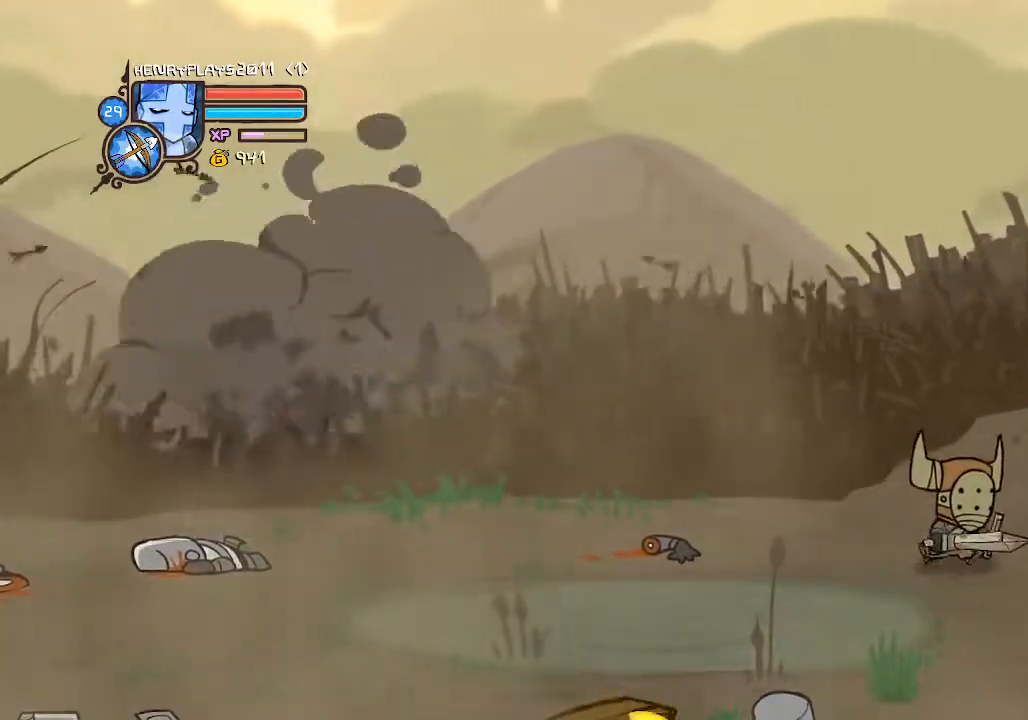
{"buttons": [], "left_stick": "center", "events": [[100, "Y", "up"], [383, "X", "down"], [500, "X", "up"]]}
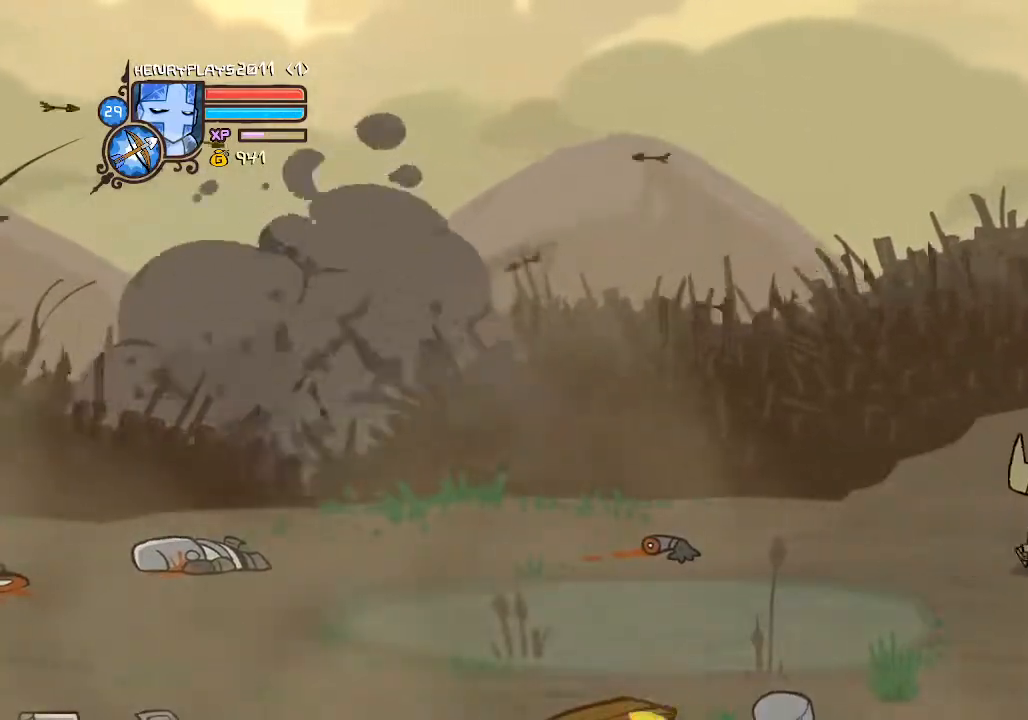
{"buttons": [], "left_stick": "center", "events": [[83, "X", "down"], [200, "X", "up"], [317, "X", "down"], [383, "X", "up"]]}
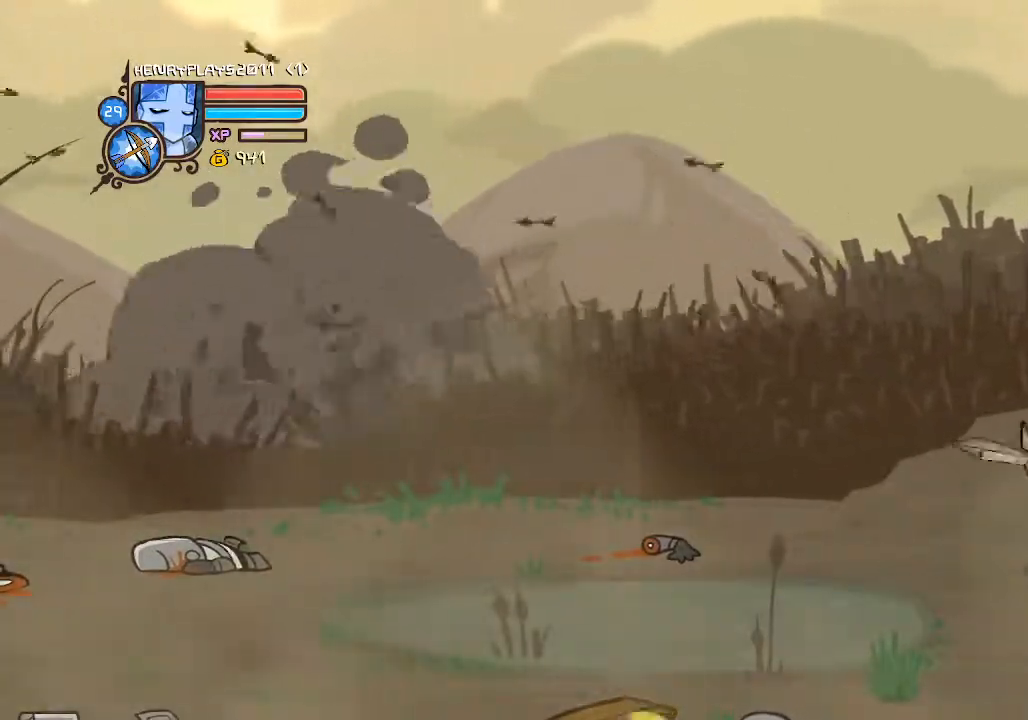
{"buttons": ["Y"], "left_stick": "center", "events": [[33, "Y", "down"], [167, "Y", "up"], [283, "Y", "down"], [400, "Y", "up"], [467, "Y", "down"]]}
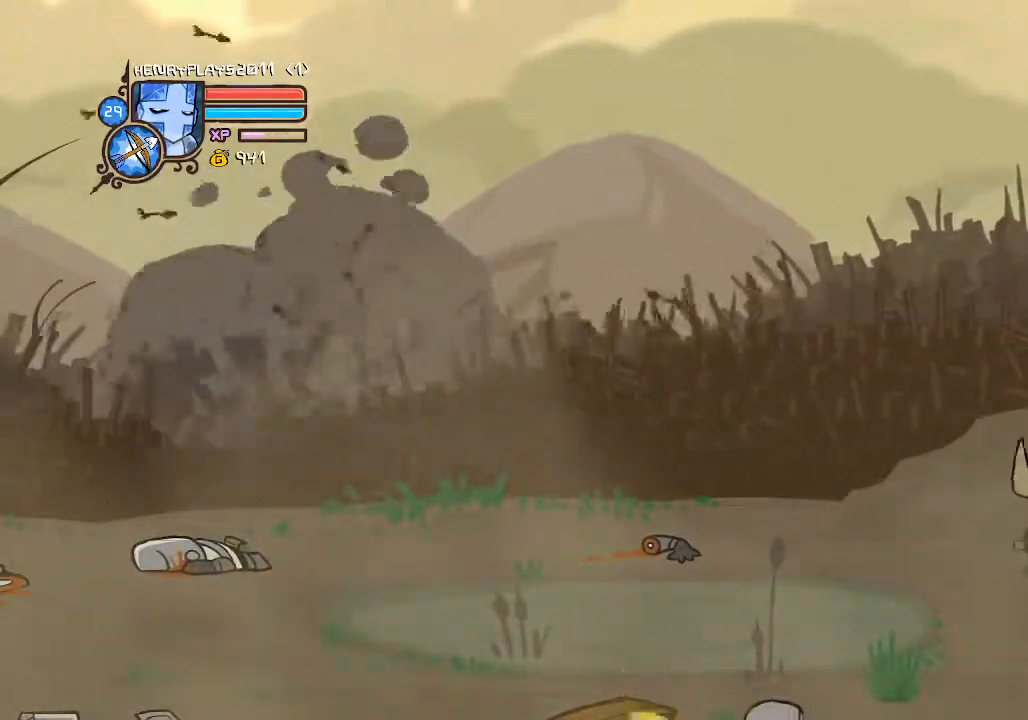
{"buttons": [], "left_stick": "down", "events": [[83, "Y", "up"], [333, "left_stick", "down-right"], [483, "left_stick", "down"]]}
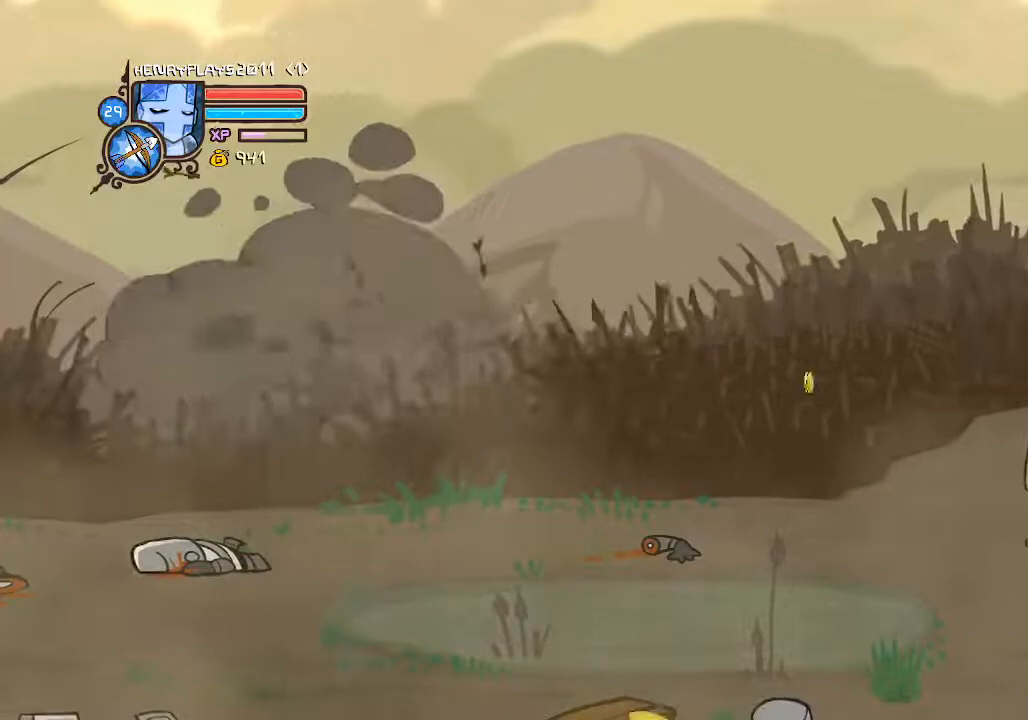
{"buttons": ["A"], "left_stick": "up-left", "events": [[167, "left_stick", "down-right"], [467, "left_stick", "up-left"], [500, "A", "down"]]}